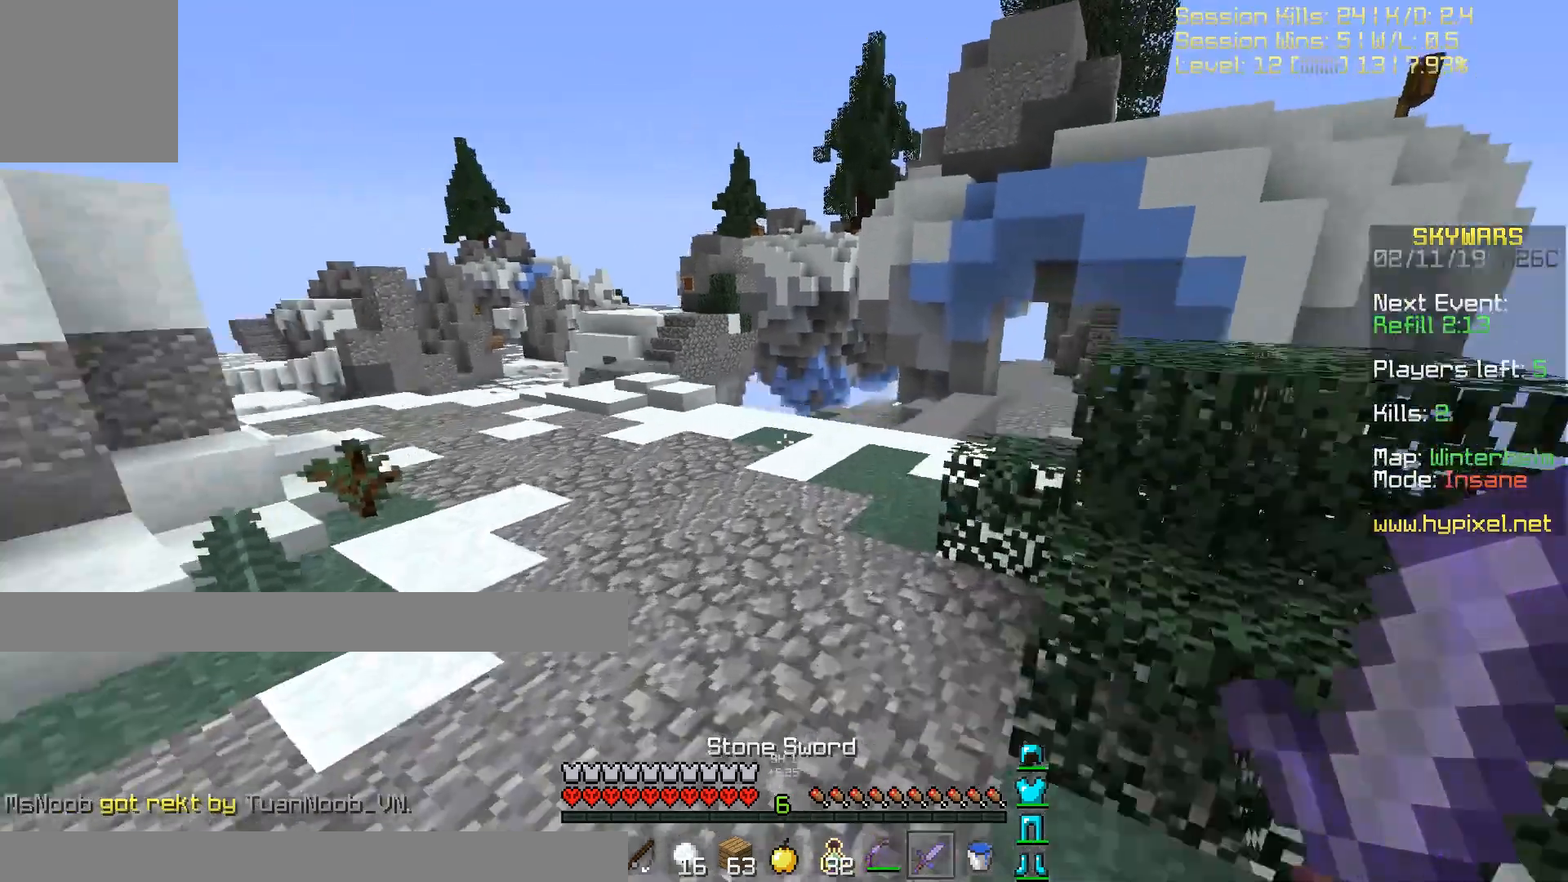
Gameplay with keyboard; each line is a JSON object with the keys held at the frame after it. "events" lists presses ("down") and releases ("up") of "a", "d", "s" and "w" between this image and that frame as [ms after this image, input, new state], when the widget could be followed in between. No other keys are recorded. Mouse input is not recorded.
{"keys": ["w"], "events": []}
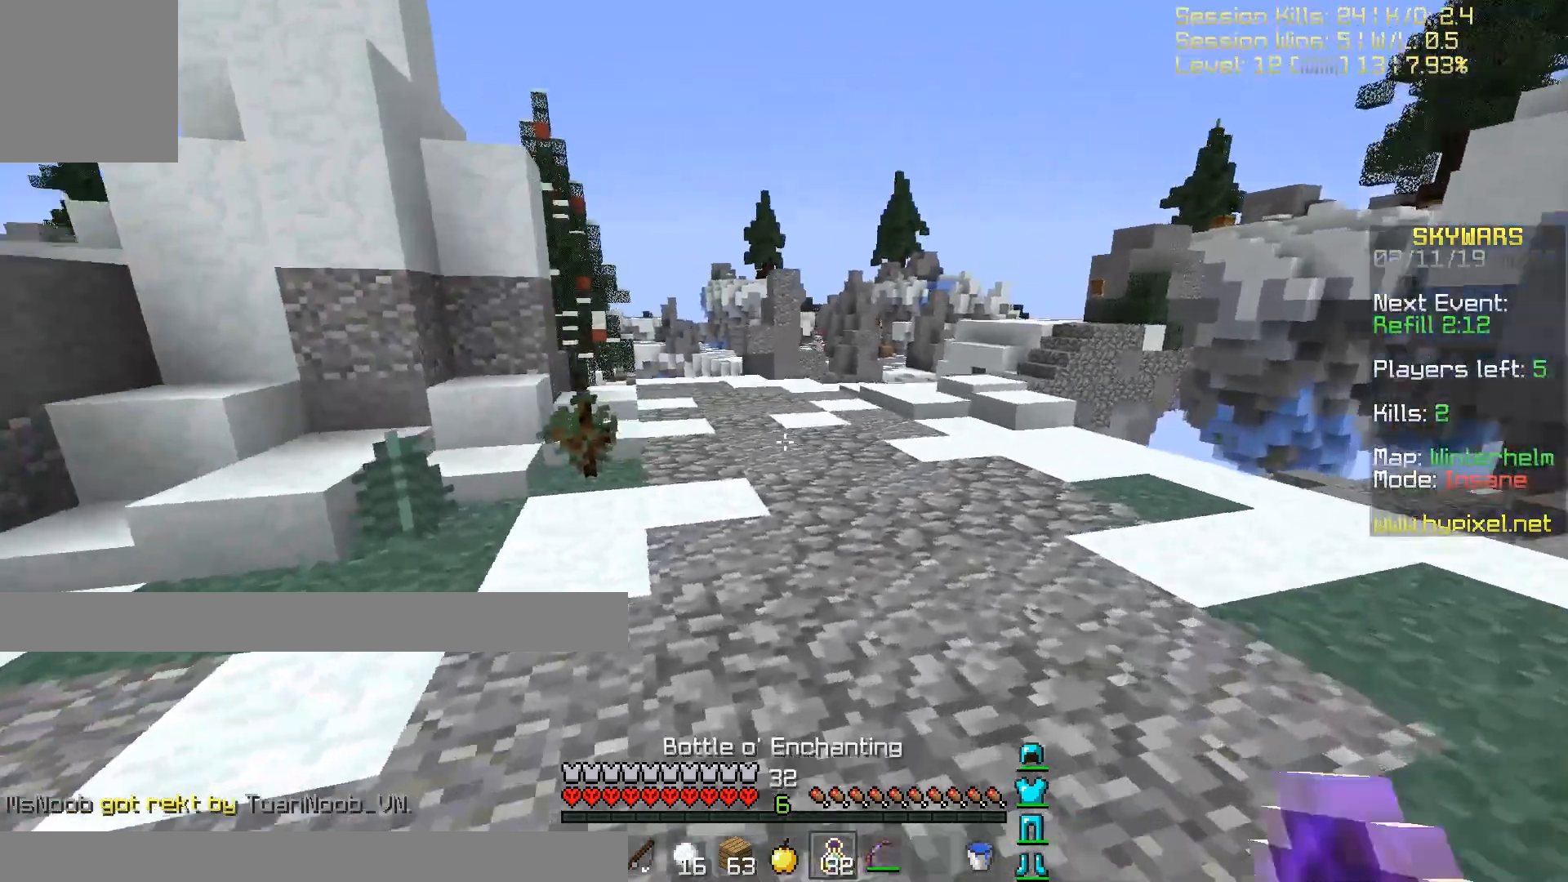
{"keys": ["w"], "events": []}
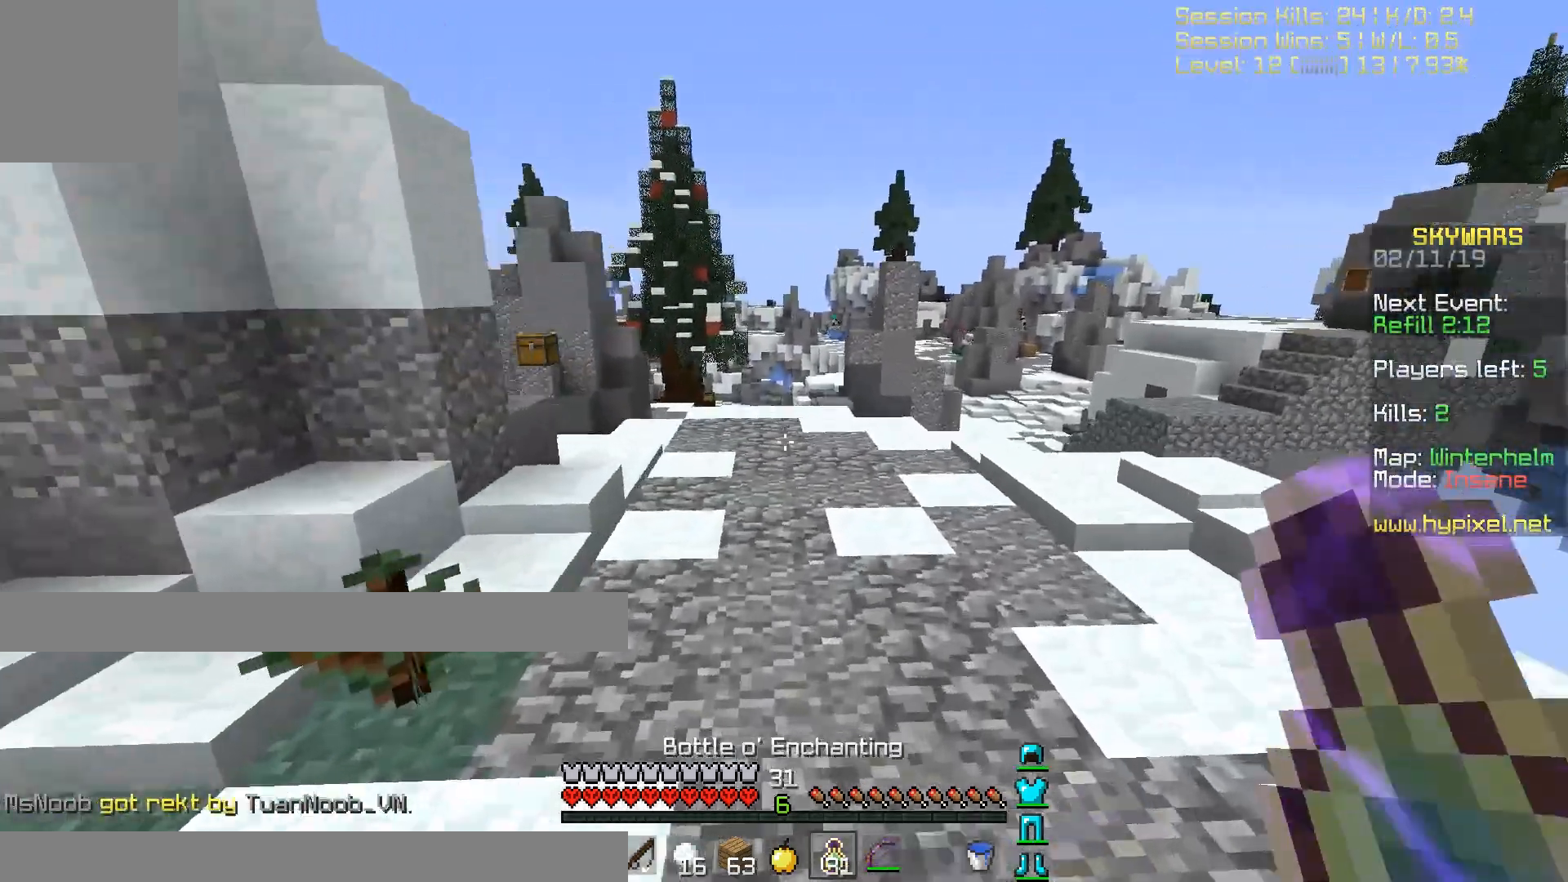
{"keys": ["w"], "events": []}
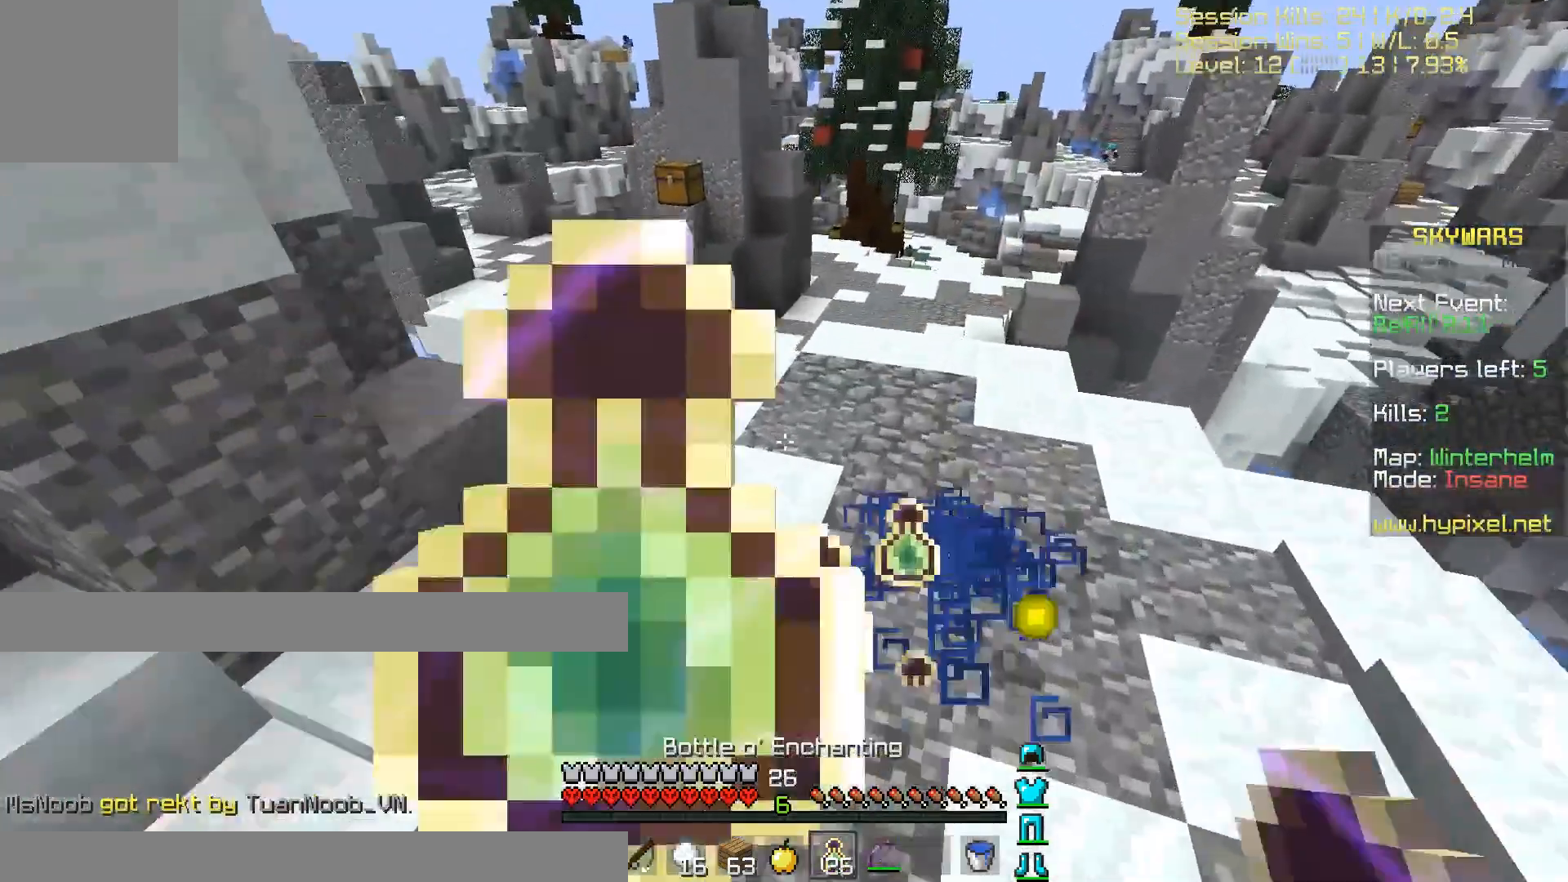
{"keys": ["w"], "events": [[267, "d", "down"], [434, "d", "up"]]}
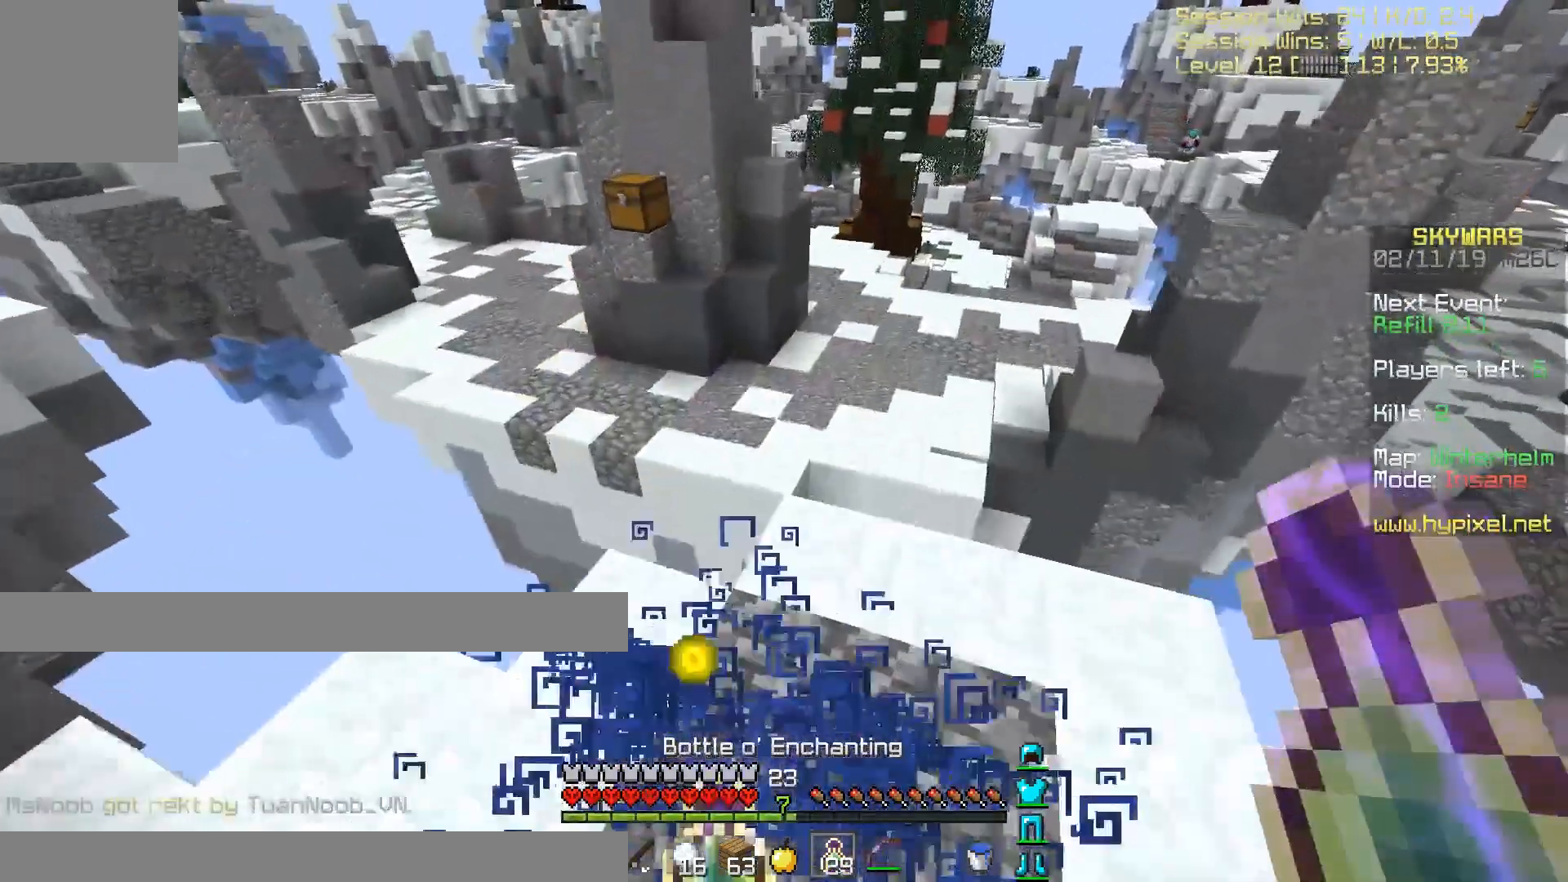
{"keys": ["w"], "events": [[100, "a", "down"], [300, "a", "up"]]}
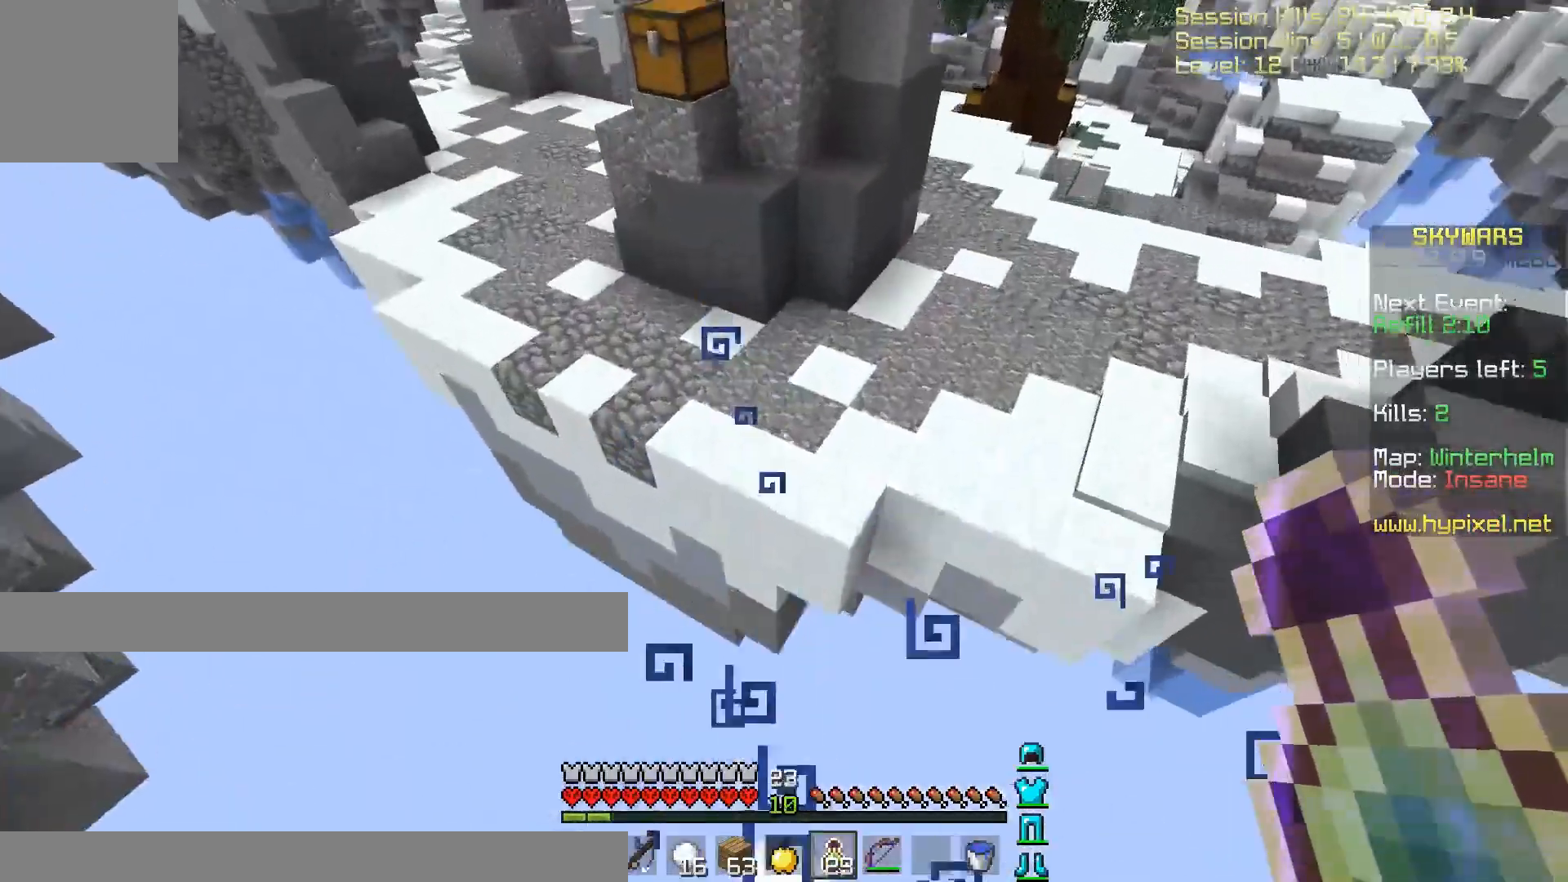
{"keys": ["d", "w"], "events": [[401, "d", "down"]]}
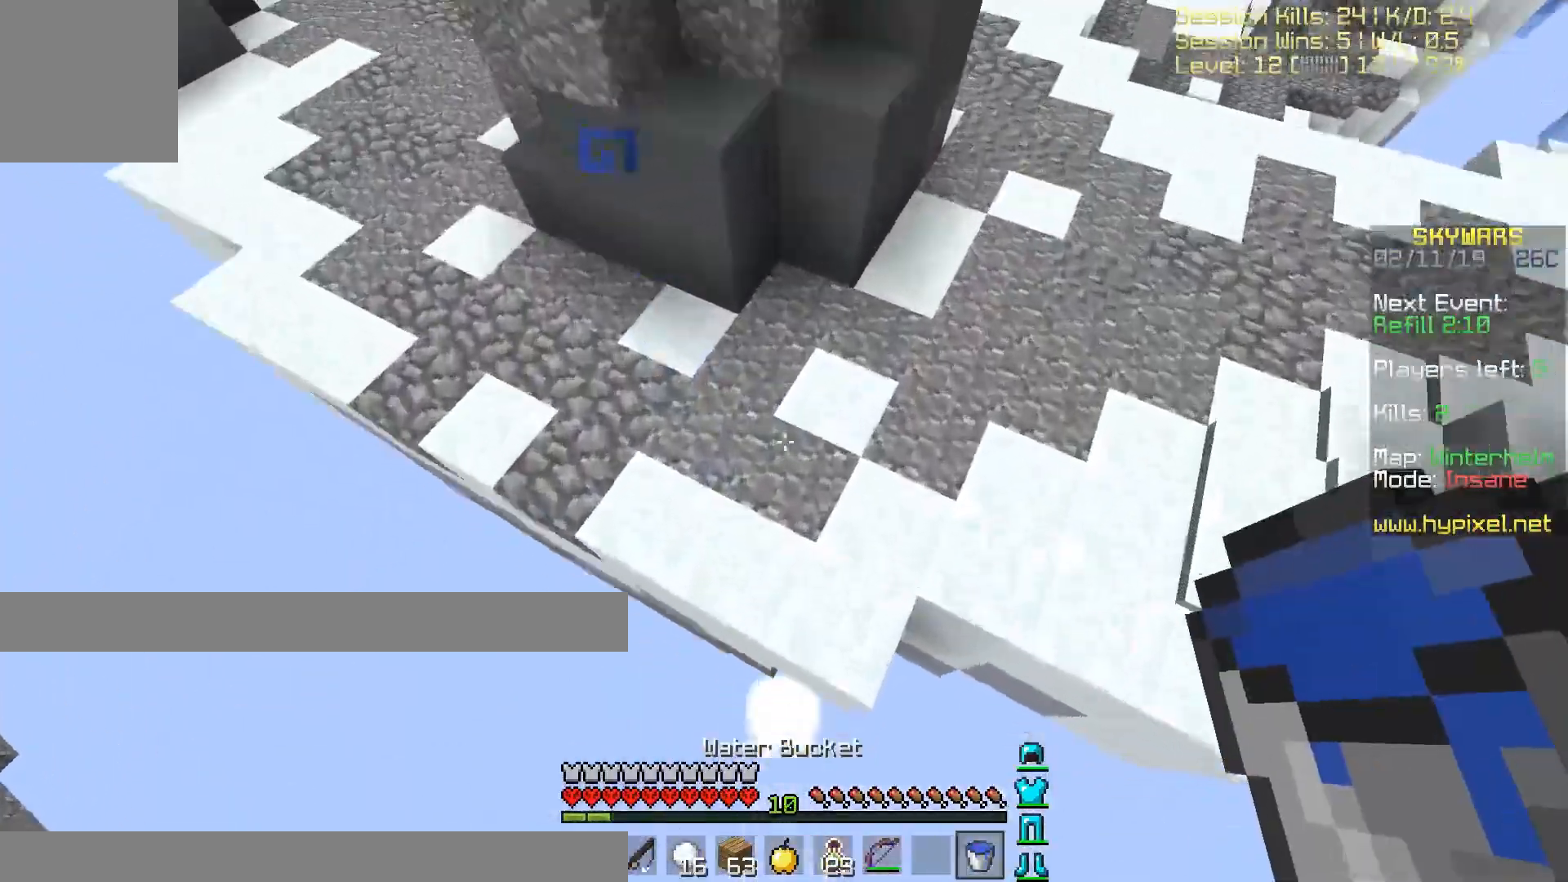
{"keys": ["w"], "events": [[133, "w", "up"], [200, "d", "up"], [400, "w", "down"]]}